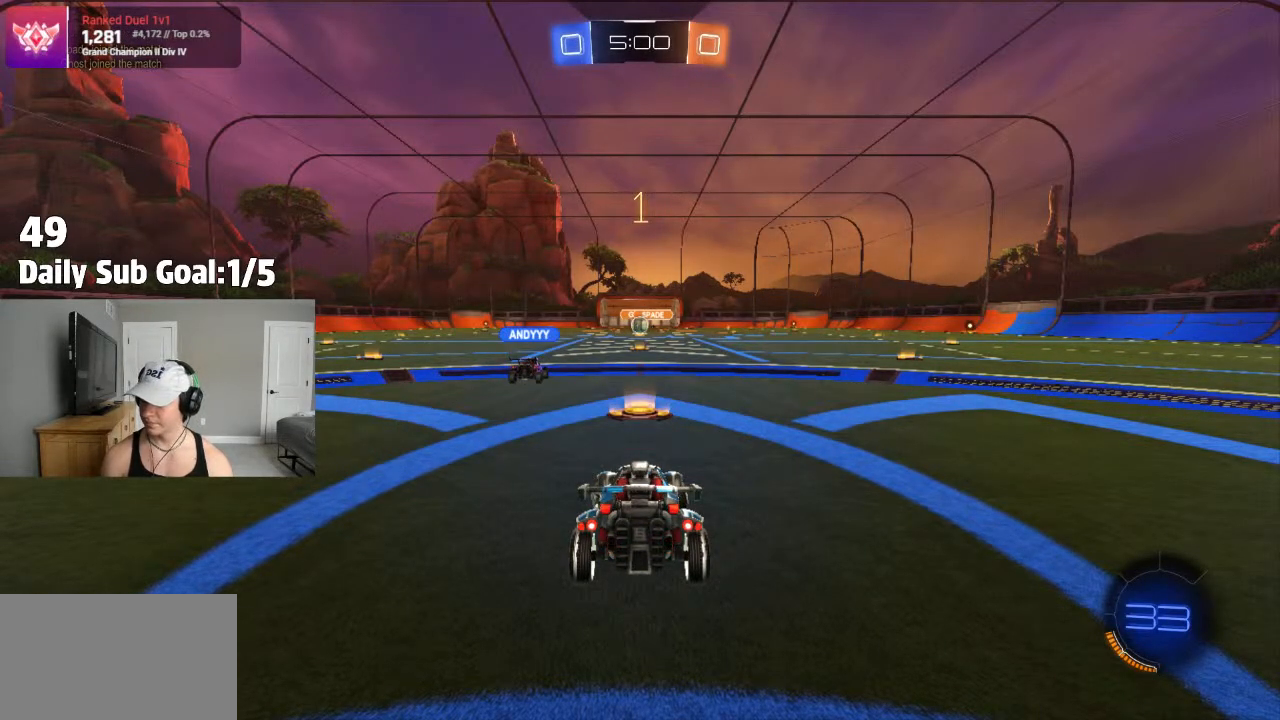
Gameplay with a controller (PlayStation layout); each line is a JSON object with the inputs held at the frame after it (dt_ms = milliseconds from this image to that frame). "events" lists button and stick changes between this image and that frame as [ms after this image, input, new state], when the widget could be followed in between.
{"dt_ms": 500, "buttons": ["L1", "R2"], "left_stick": "center", "right_stick": "center", "events": [[33, "L1", "up"], [50, "TRIANGLE", "up"], [83, "left_stick", "center"], [217, "L1", "down"], [317, "L1", "up"], [383, "R2", "down"], [417, "L1", "down"]]}
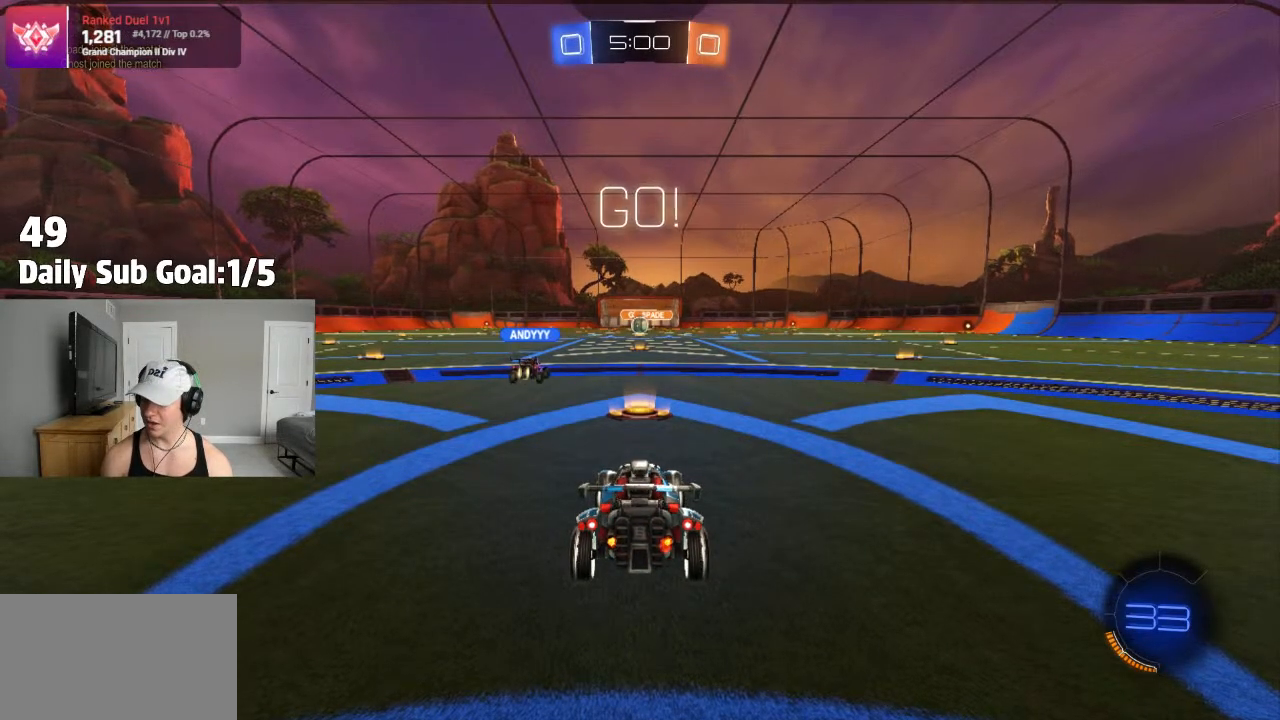
{"dt_ms": 500, "buttons": [], "left_stick": "up", "right_stick": "center", "events": [[33, "L1", "up"], [200, "R2", "up"], [417, "CROSS", "down"], [483, "CROSS", "up"], [500, "left_stick", "up"]]}
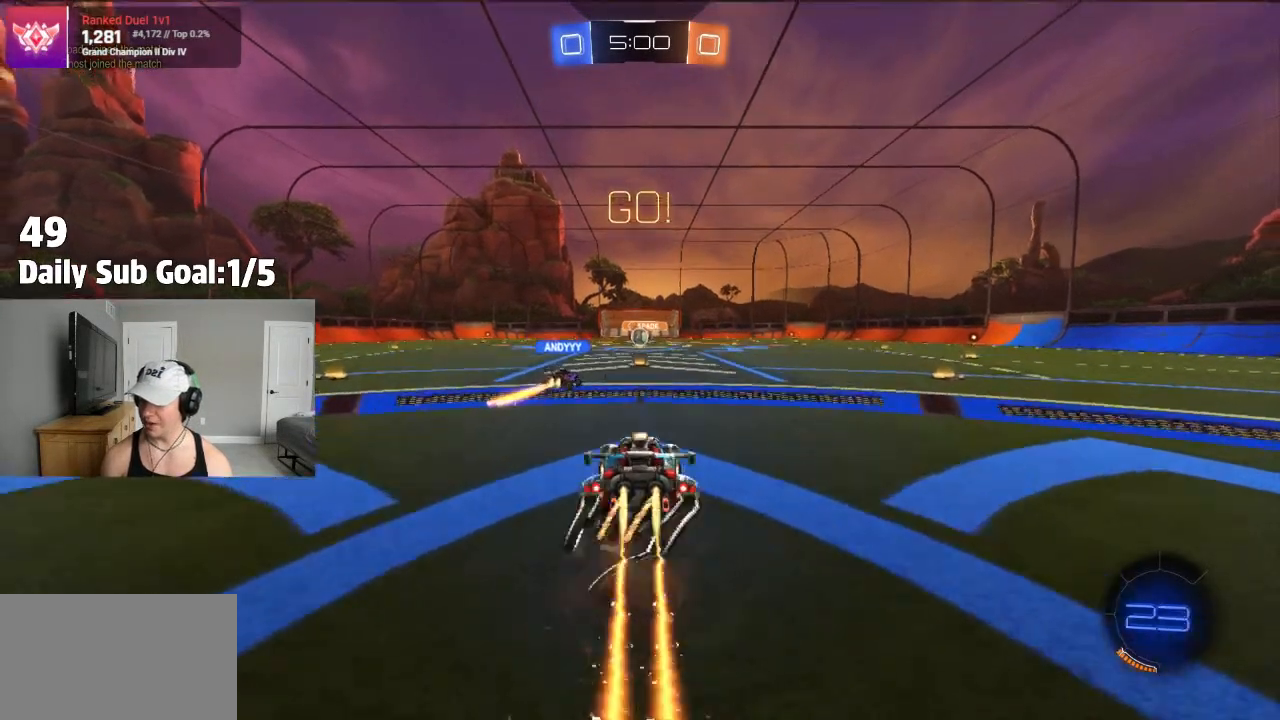
{"dt_ms": 500, "buttons": ["R2"], "left_stick": "center", "right_stick": "center", "events": [[33, "R2", "down"], [67, "CROSS", "down"], [83, "R2", "up"], [133, "R2", "down"], [183, "CROSS", "up"], [317, "left_stick", "center"]]}
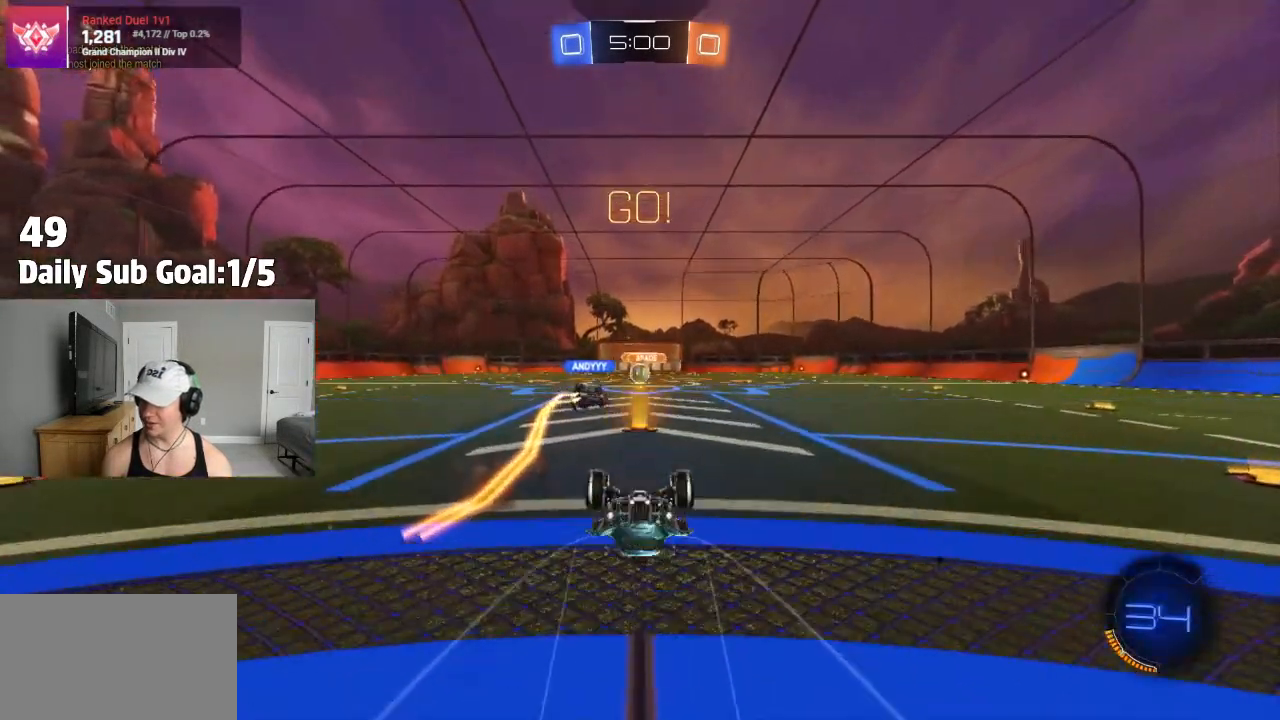
{"dt_ms": 500, "buttons": ["TRIANGLE", "R2"], "left_stick": "center", "right_stick": "center", "events": [[483, "TRIANGLE", "down"]]}
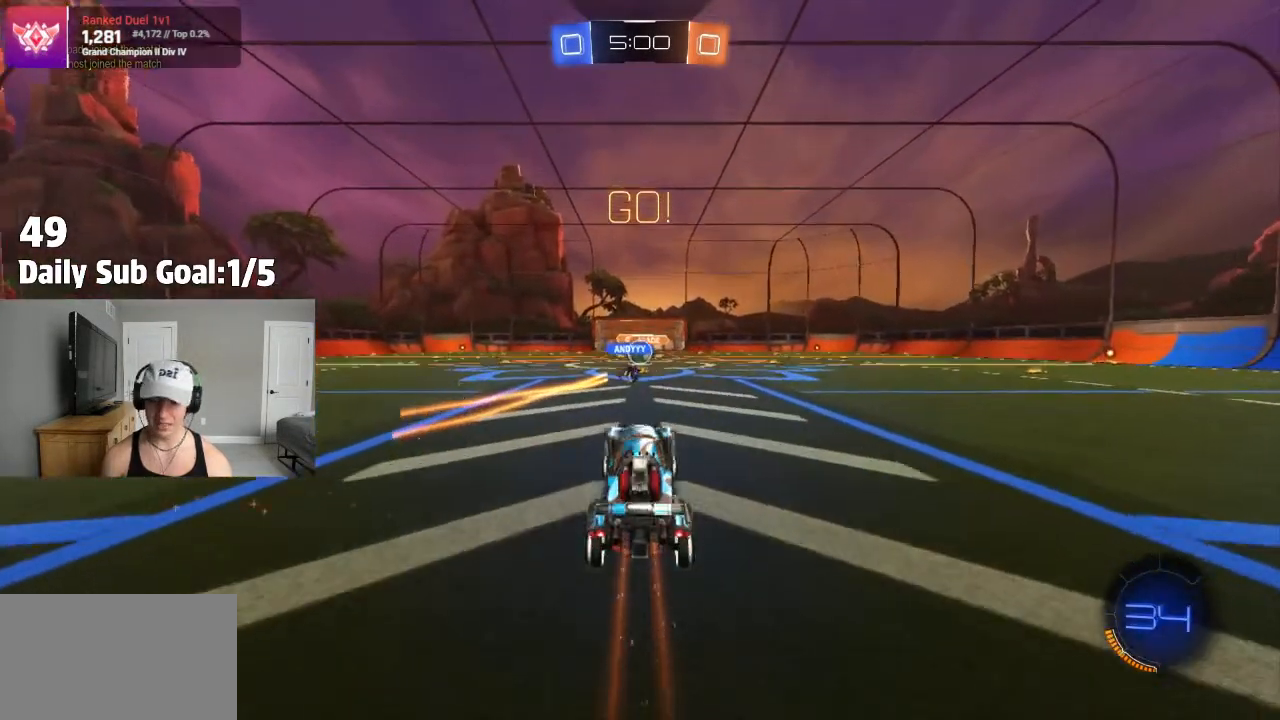
{"dt_ms": 500, "buttons": ["R2"], "left_stick": "center", "right_stick": "center", "events": [[100, "TRIANGLE", "up"], [283, "TRIANGLE", "down"], [433, "TRIANGLE", "up"]]}
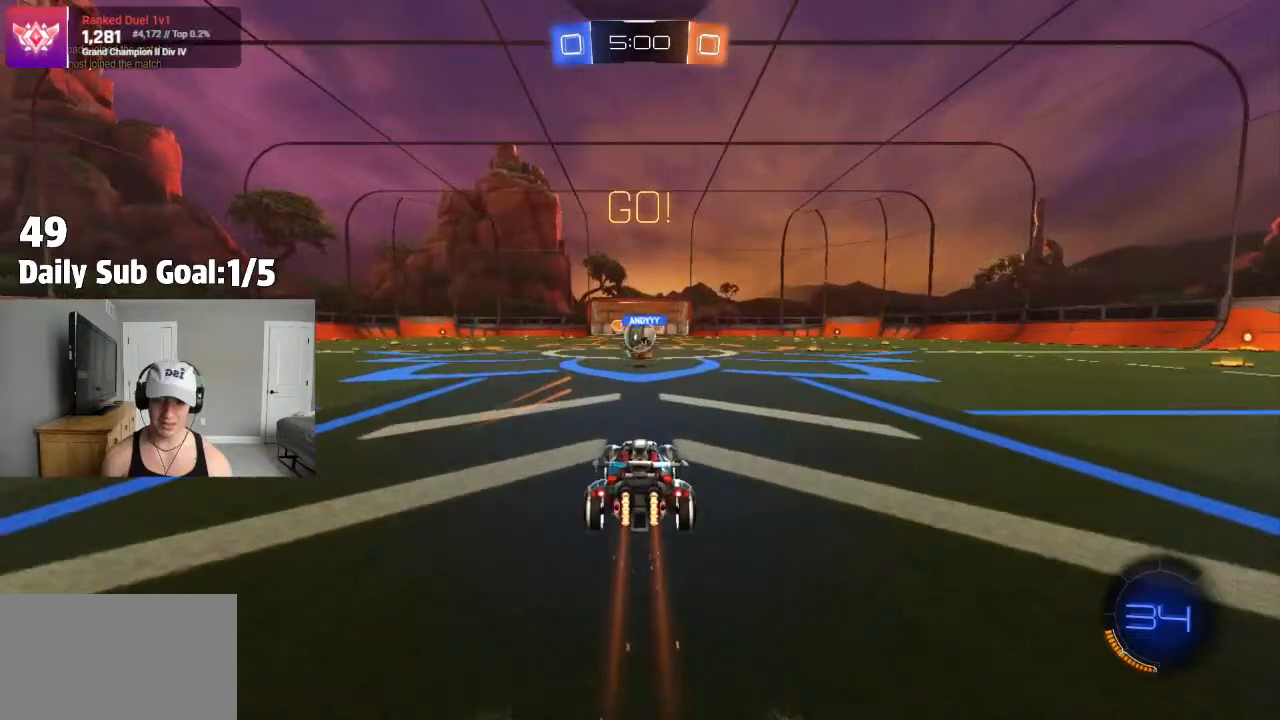
{"dt_ms": 500, "buttons": ["TRIANGLE"], "left_stick": "left", "right_stick": "center", "events": [[250, "left_stick", "left"], [317, "R2", "up"], [383, "TRIANGLE", "down"]]}
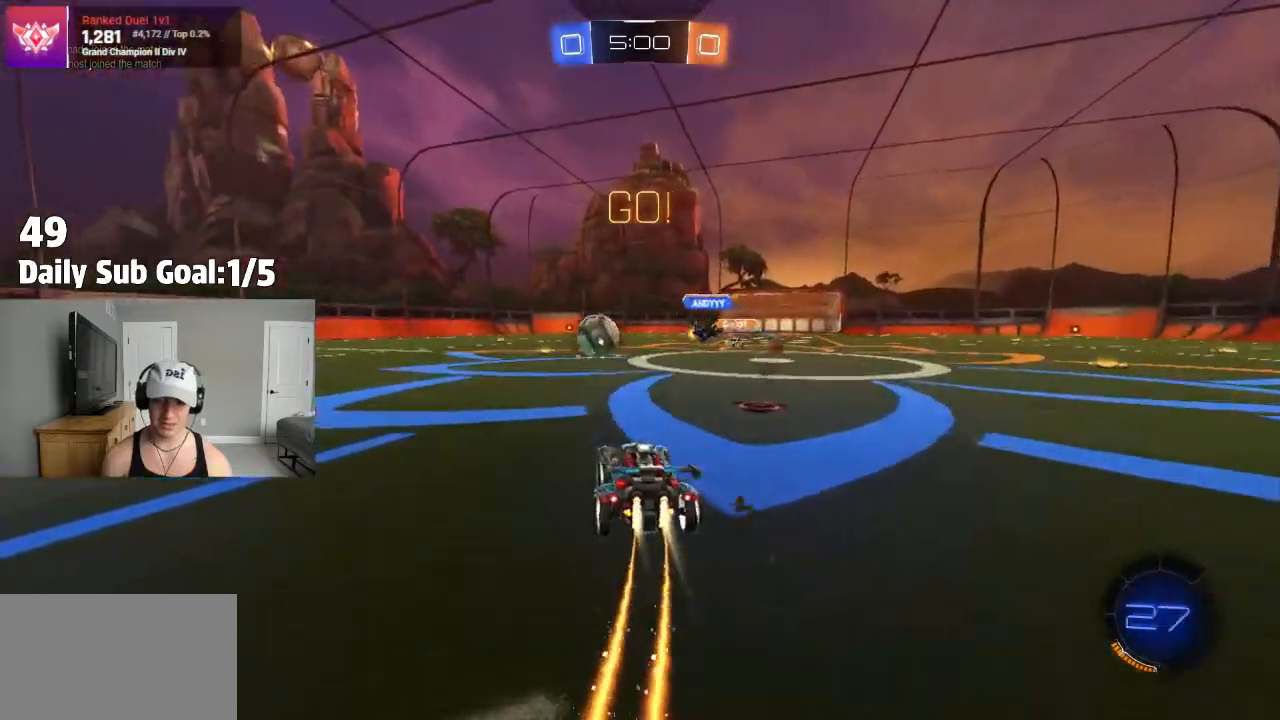
{"dt_ms": 500, "buttons": ["R1"], "left_stick": "left", "right_stick": "center"}
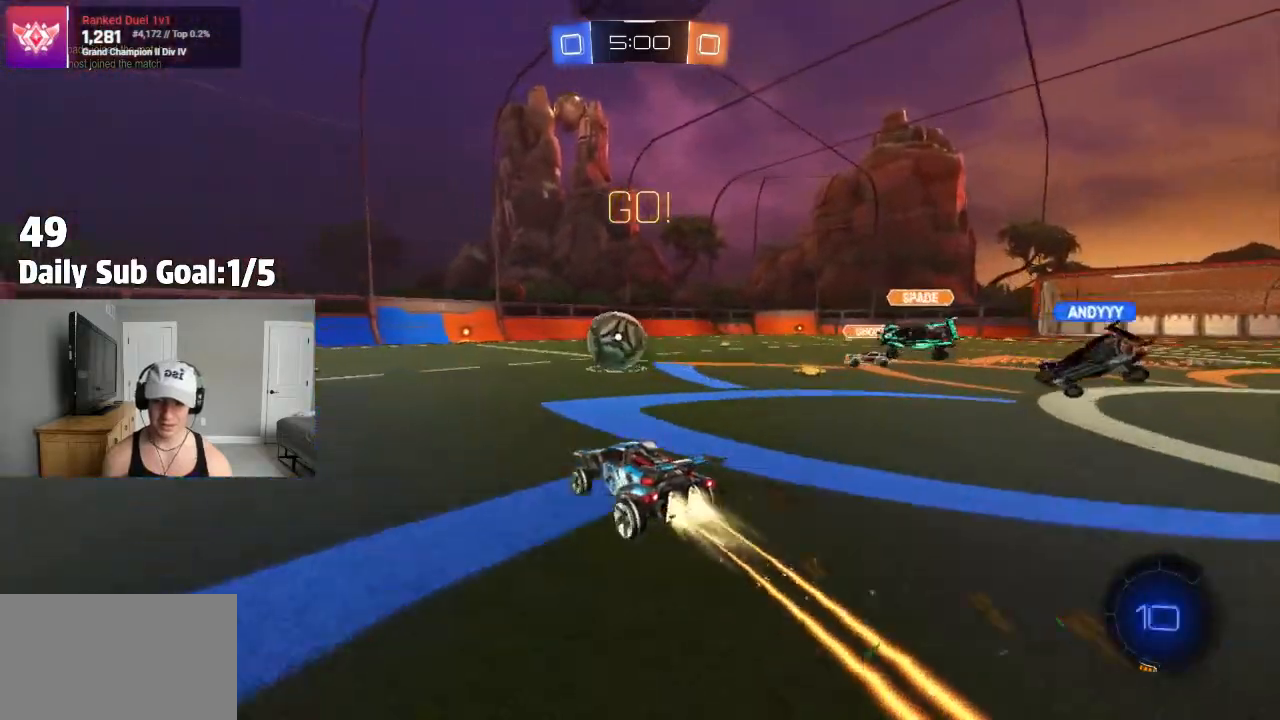
{"dt_ms": 500, "buttons": ["R2"], "left_stick": "left", "right_stick": "center"}
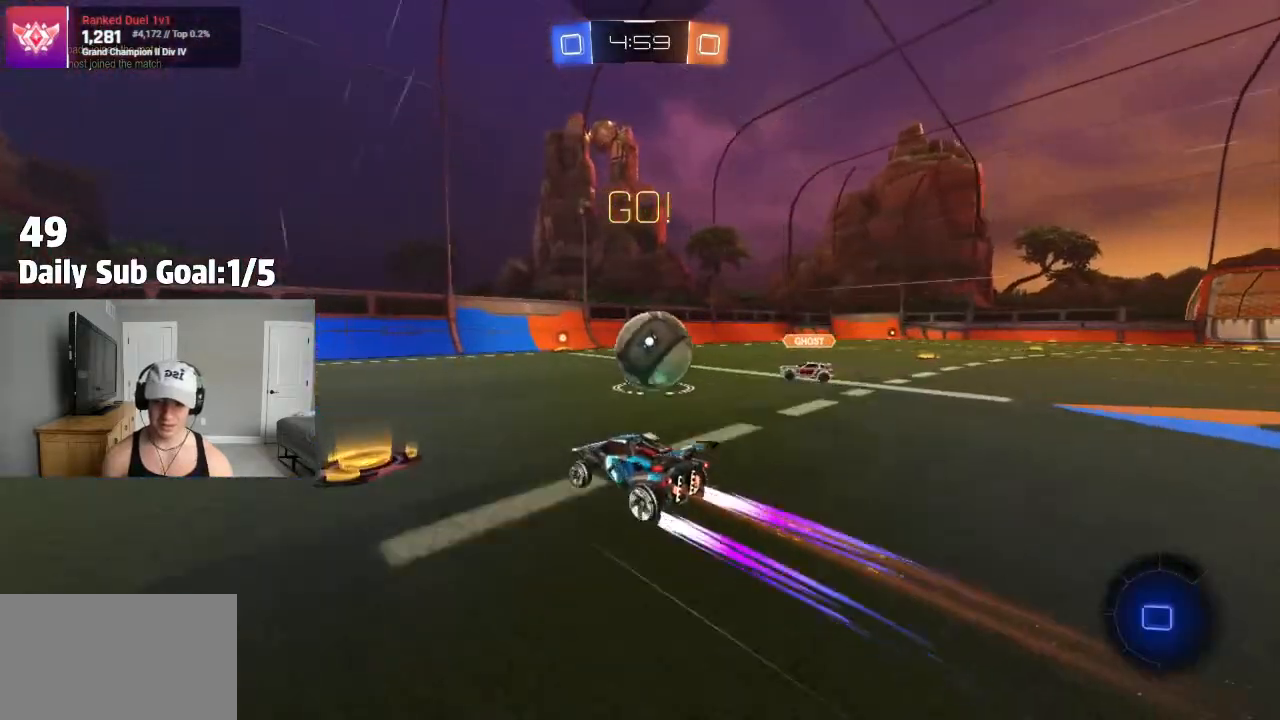
{"dt_ms": 500, "buttons": ["R2"], "left_stick": "left", "right_stick": "center"}
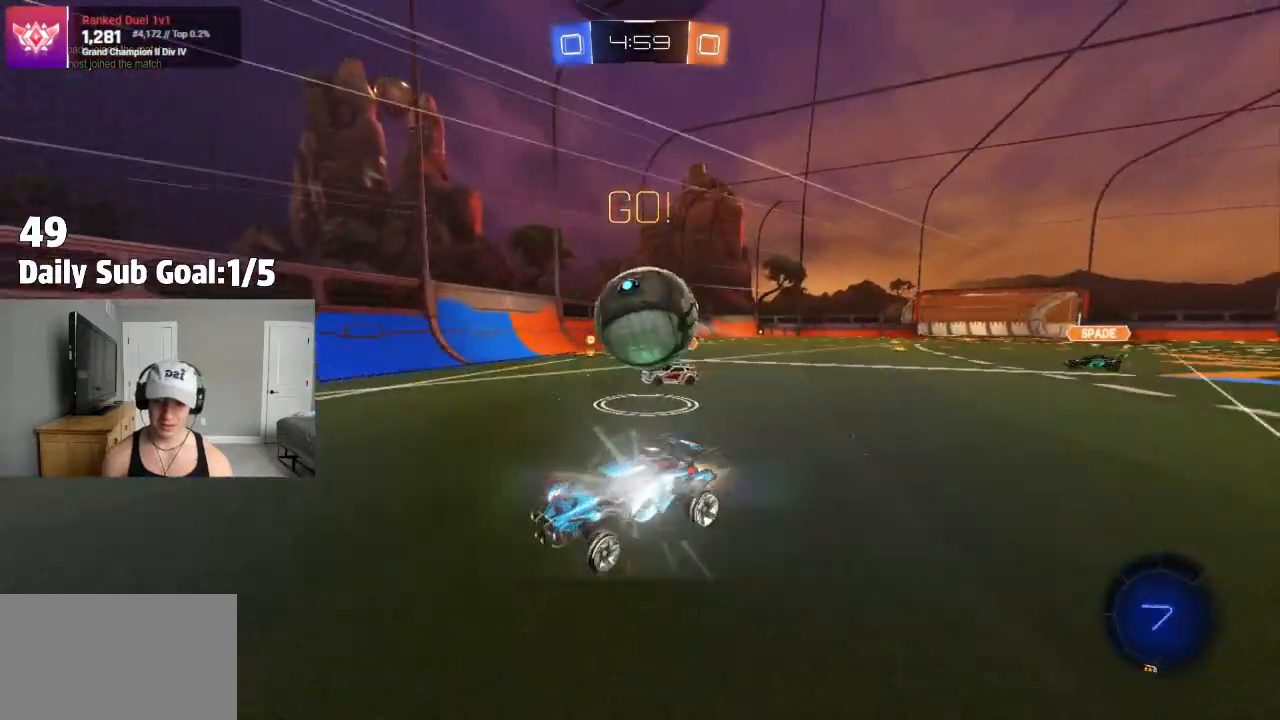
{"dt_ms": 500, "buttons": ["TRIANGLE", "R2"], "left_stick": "center", "right_stick": "center", "events": [[83, "R2", "up"], [83, "TRIANGLE", "down"], [217, "R2", "down"], [250, "TRIANGLE", "up"], [250, "left_stick", "center"], [450, "TRIANGLE", "down"]]}
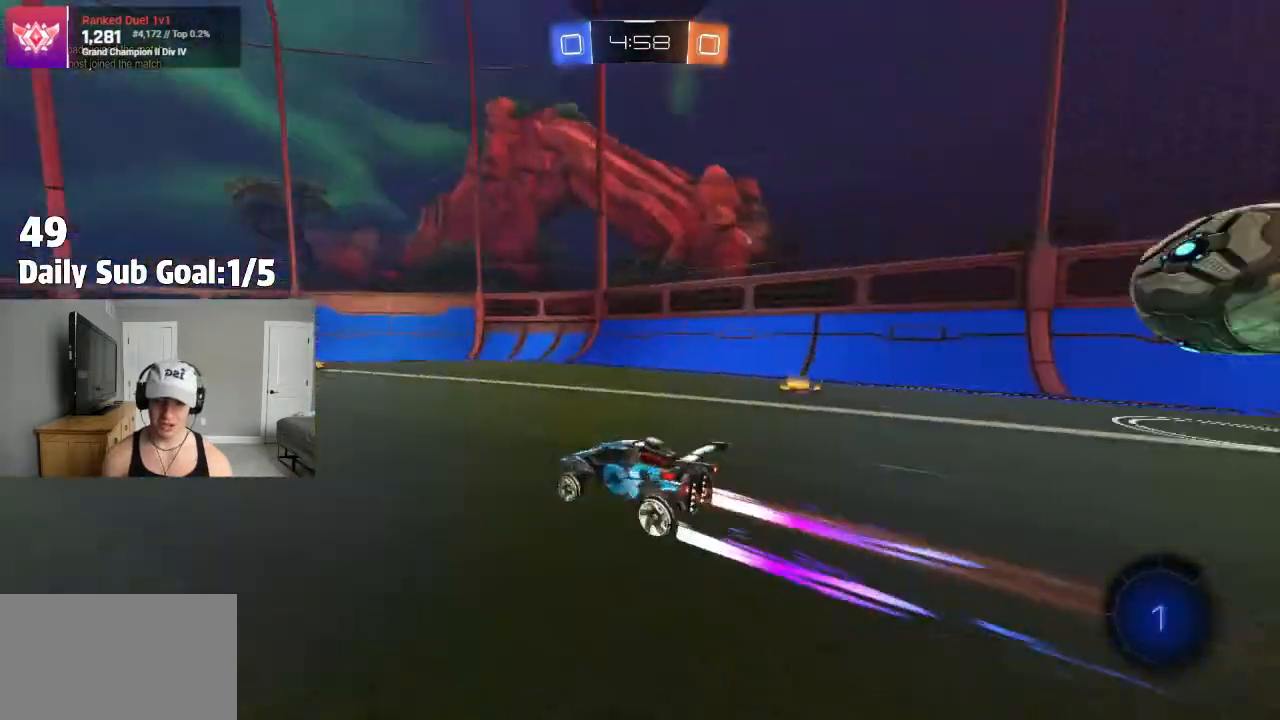
{"dt_ms": 500, "buttons": ["R2"], "left_stick": "center", "right_stick": "center", "events": [[150, "TRIANGLE", "up"], [300, "left_stick", "right"], [433, "left_stick", "center"]]}
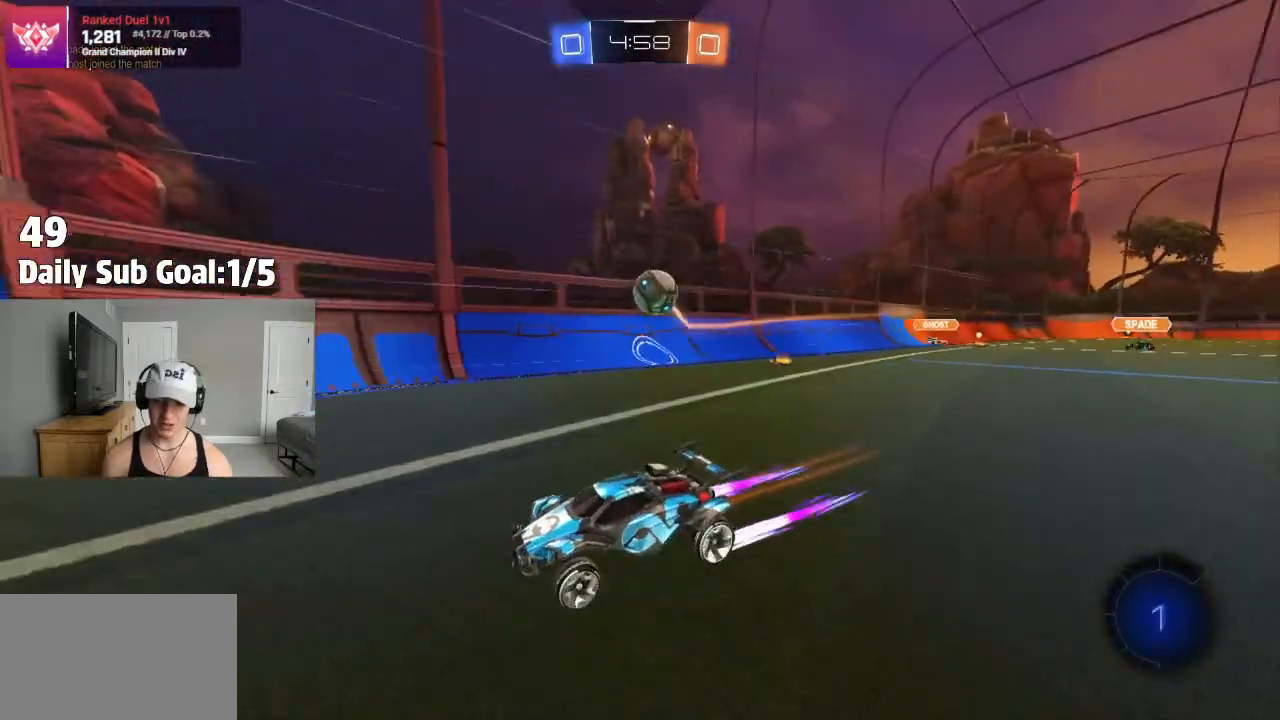
{"dt_ms": 1000, "buttons": ["R2"], "left_stick": "center", "right_stick": "center"}
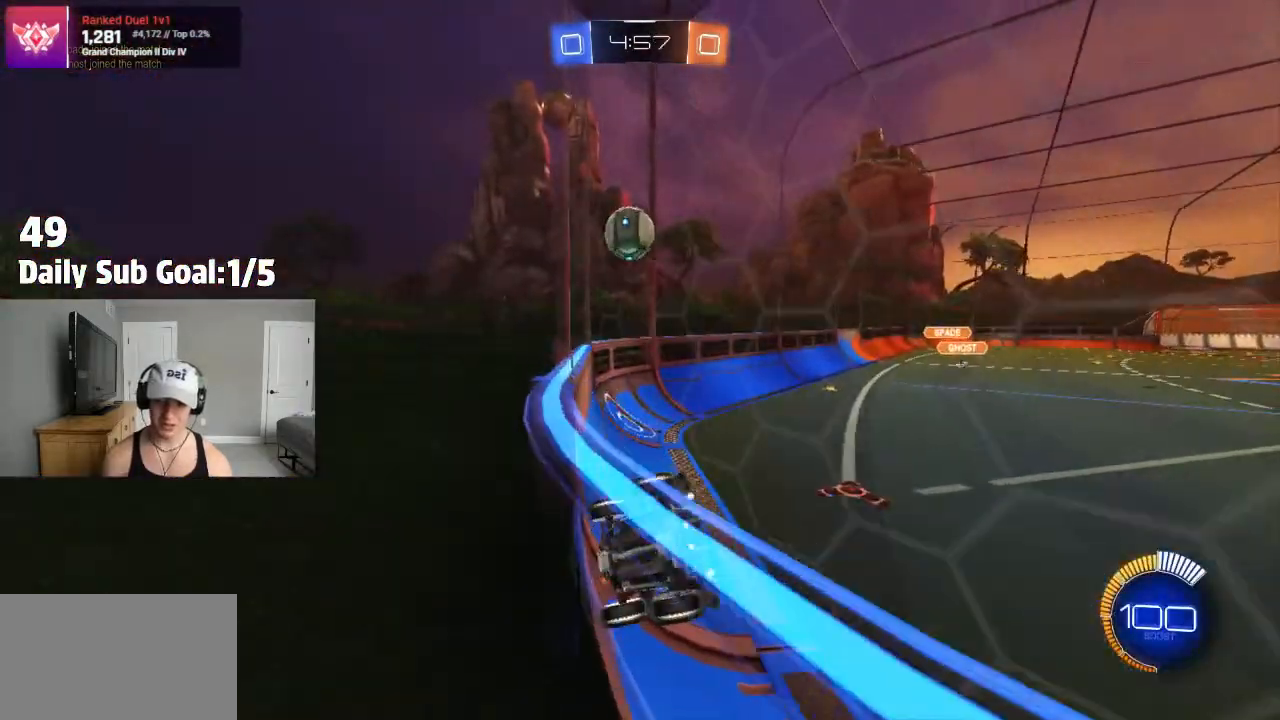
{"dt_ms": 500, "buttons": ["L1", "R2"], "left_stick": "left", "right_stick": "center", "events": [[183, "left_stick", "left"], [333, "L1", "down"]]}
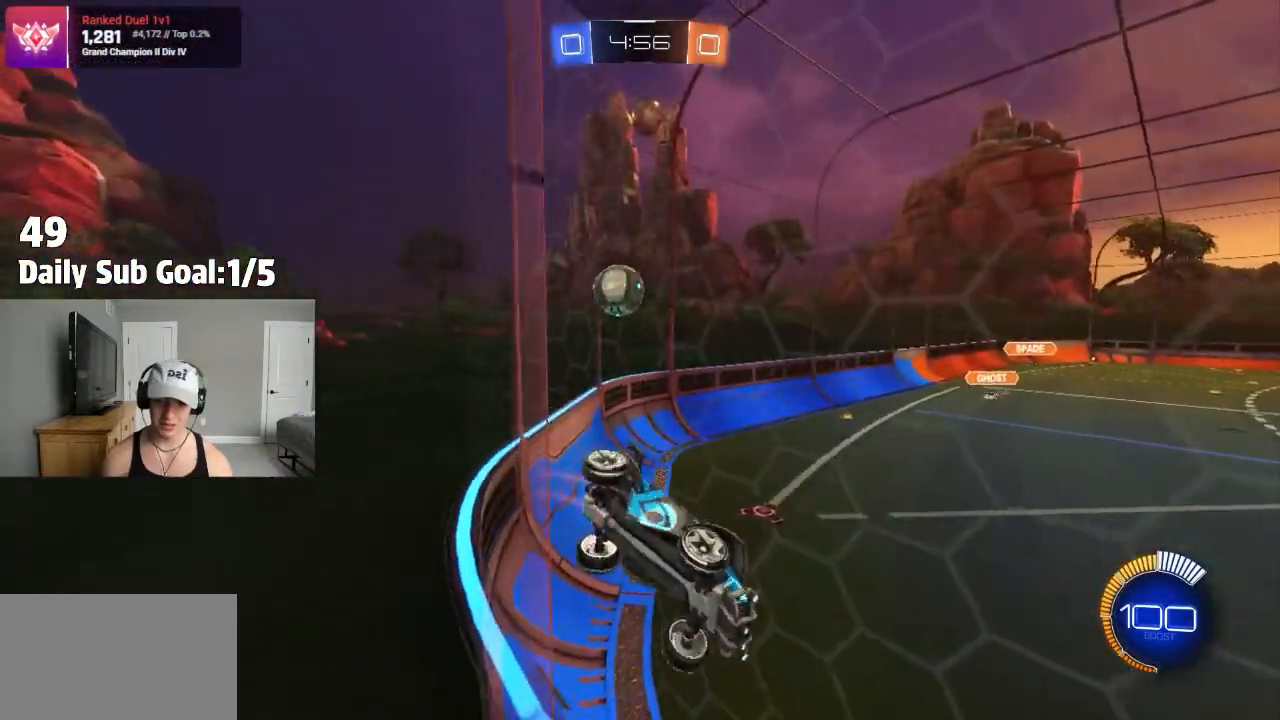
{"dt_ms": 500, "buttons": ["R2"], "left_stick": "left", "right_stick": "center", "events": [[183, "L1", "up"]]}
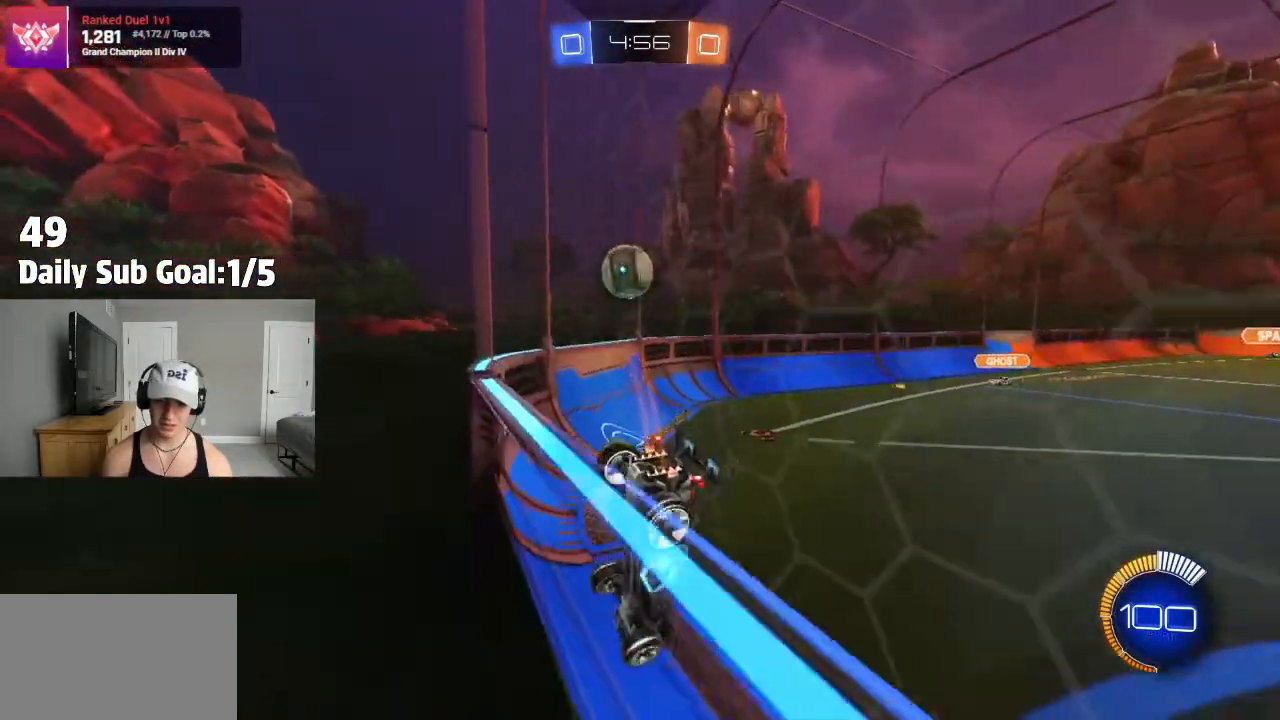
{"dt_ms": 500, "buttons": [], "left_stick": "left", "right_stick": "center", "events": [[250, "left_stick", "center"], [300, "left_stick", "left"], [400, "R2", "up"]]}
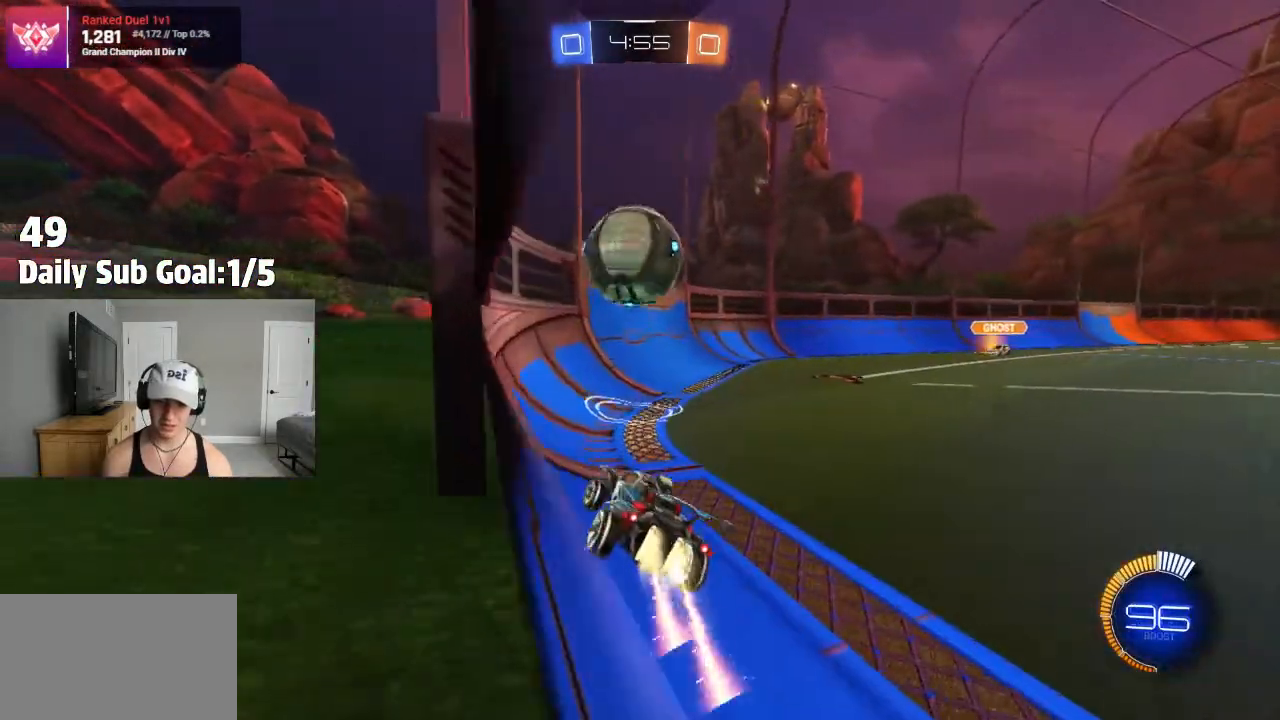
{"dt_ms": 500, "buttons": ["R2"], "left_stick": "right", "right_stick": "center"}
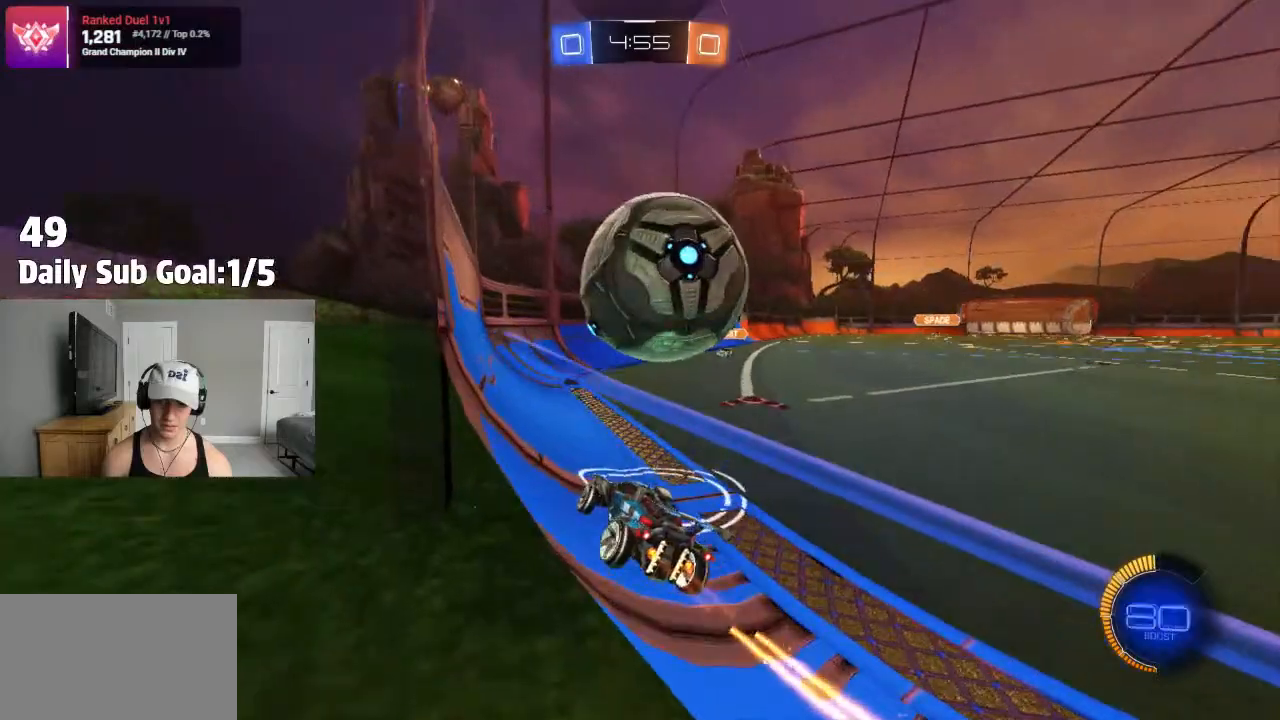
{"dt_ms": 500, "buttons": ["CROSS"], "left_stick": "down", "right_stick": "center"}
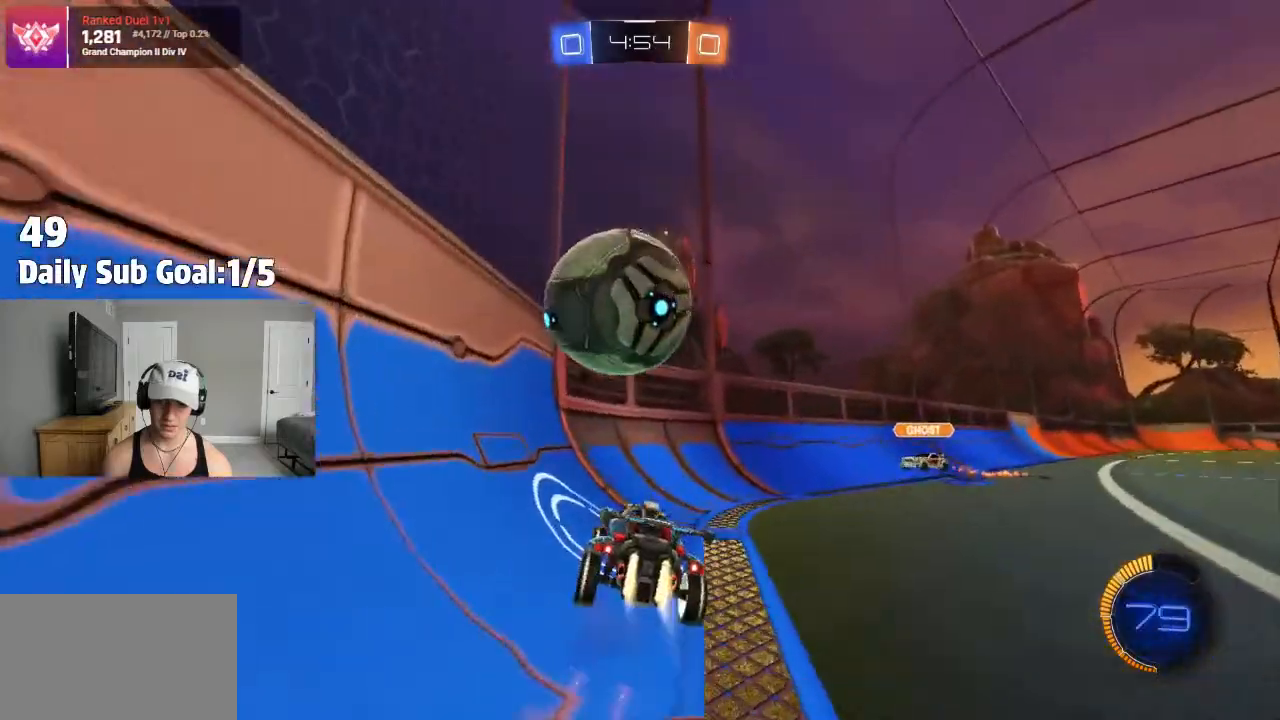
{"dt_ms": 500, "buttons": [], "left_stick": "up-right", "right_stick": "center"}
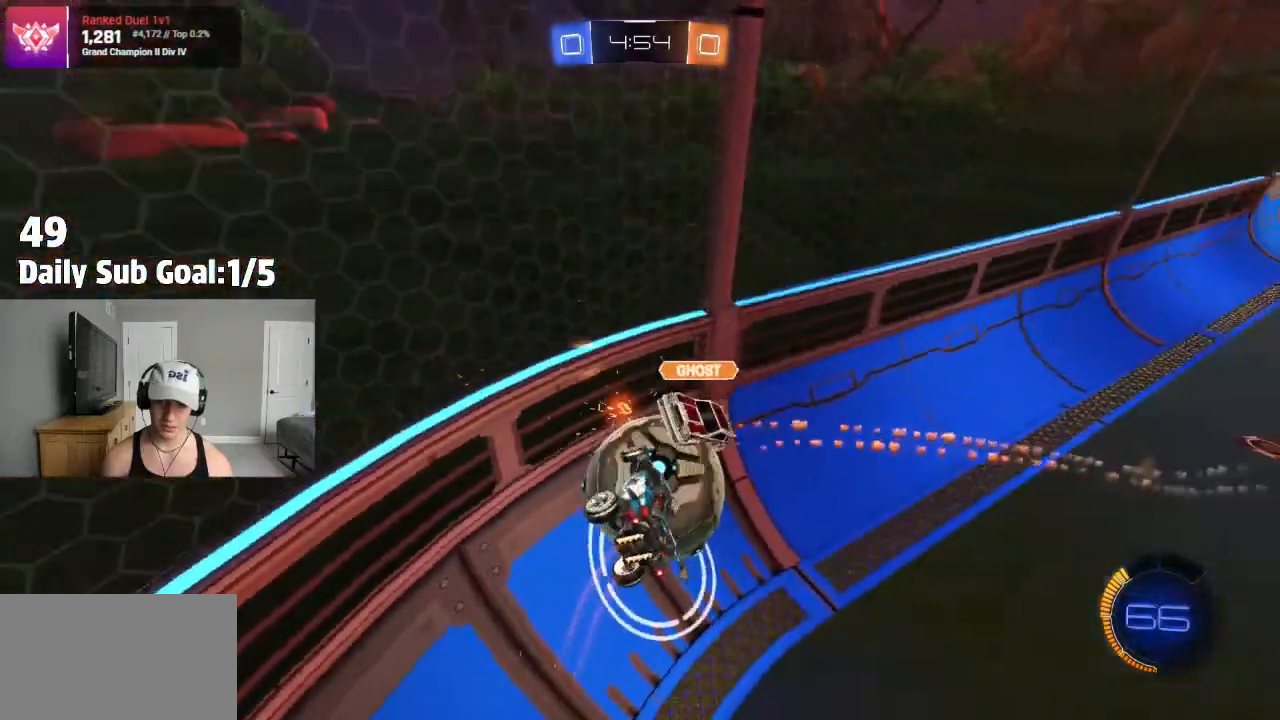
{"dt_ms": 500, "buttons": ["R2"], "left_stick": "center", "right_stick": "center", "events": [[17, "L1", "down"], [67, "R2", "down"], [83, "L1", "up"], [100, "left_stick", "right"], [283, "left_stick", "center"]]}
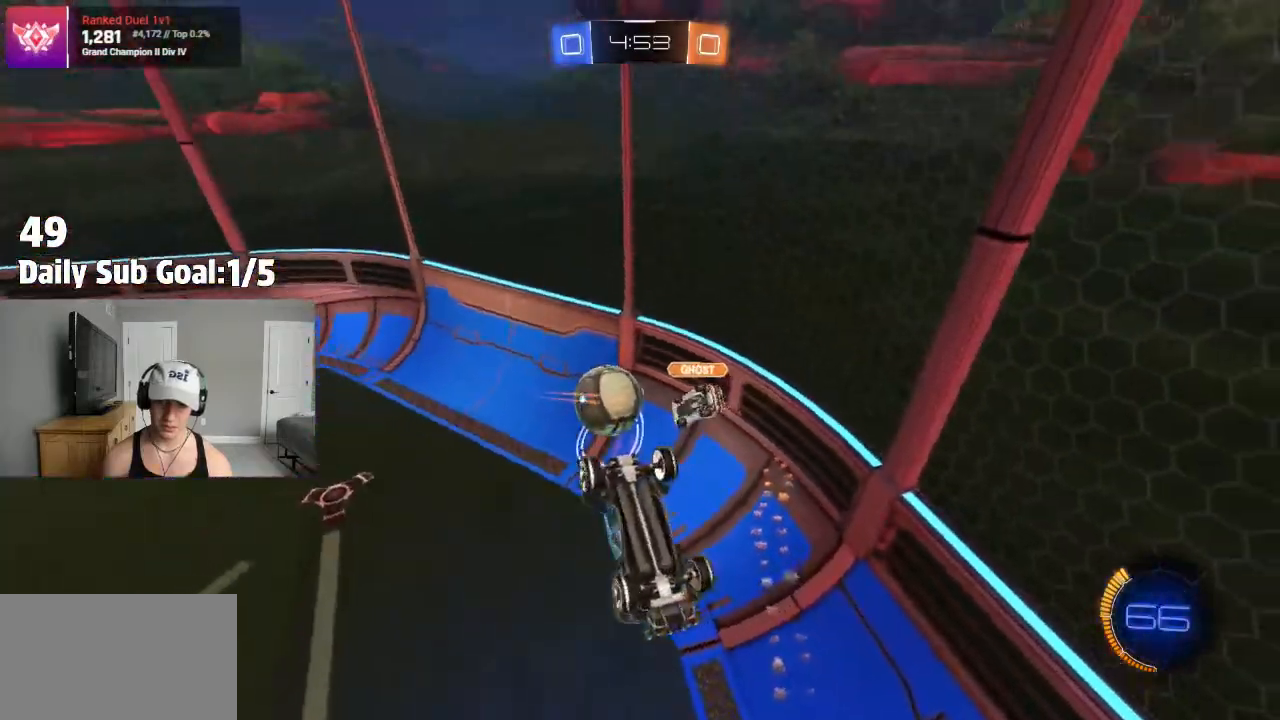
{"dt_ms": 500, "buttons": ["L1", "R2"], "left_stick": "down-left", "right_stick": "center", "events": [[17, "left_stick", "left"], [117, "left_stick", "down-left"], [300, "left_stick", "center"], [383, "left_stick", "down-left"], [483, "L1", "down"]]}
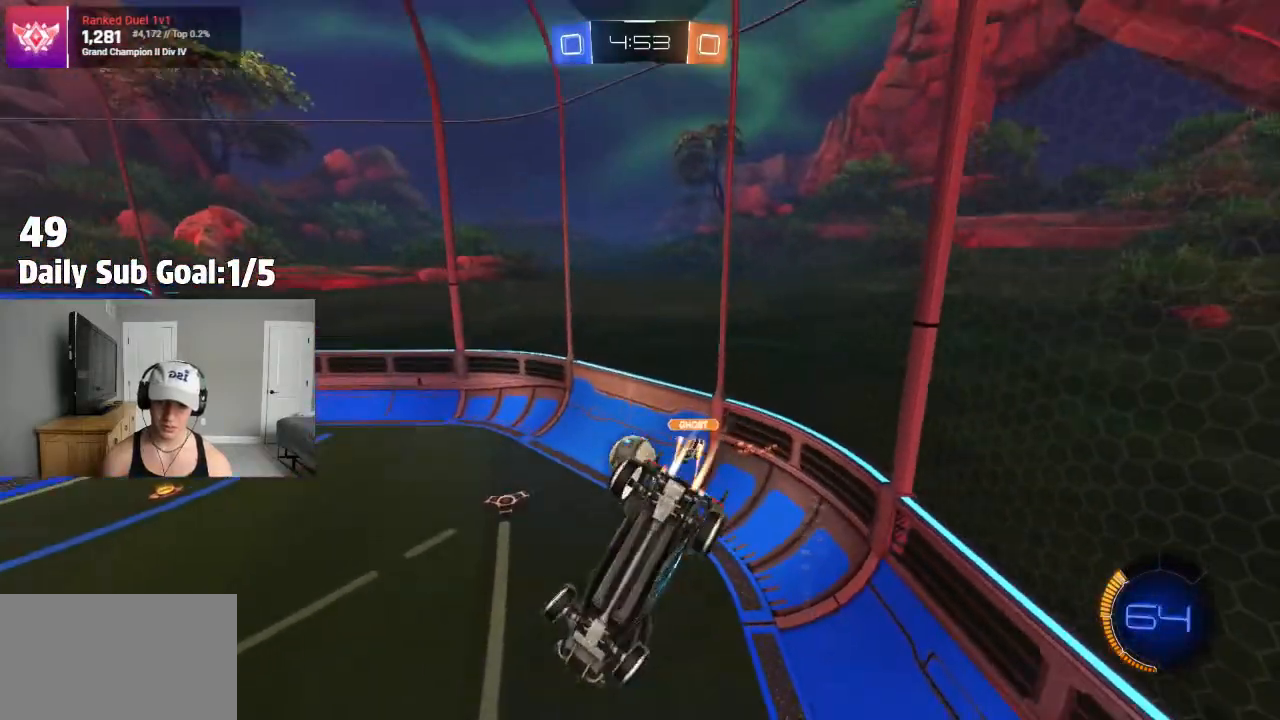
{"dt_ms": 500, "buttons": ["R2"], "left_stick": "center", "right_stick": "center"}
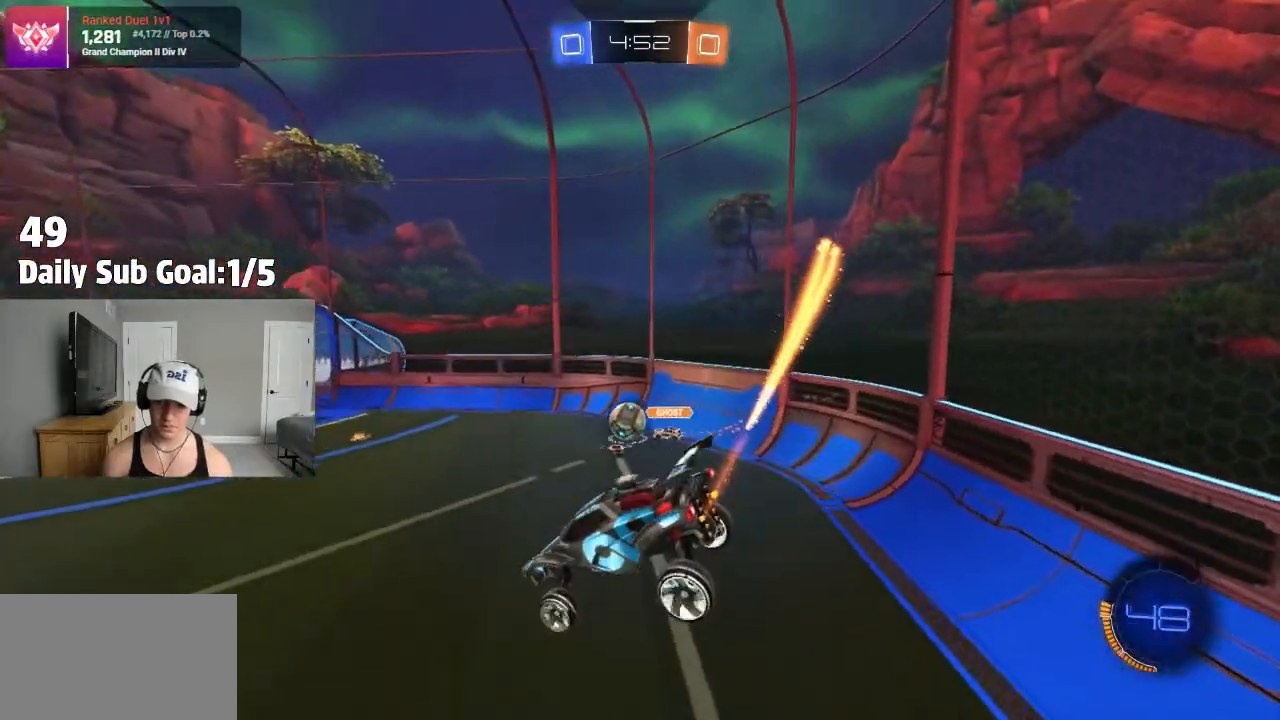
{"dt_ms": 500, "buttons": ["R2"], "left_stick": "down-left", "right_stick": "center", "events": [[67, "left_stick", "down-left"], [267, "left_stick", "center"], [433, "left_stick", "down-left"]]}
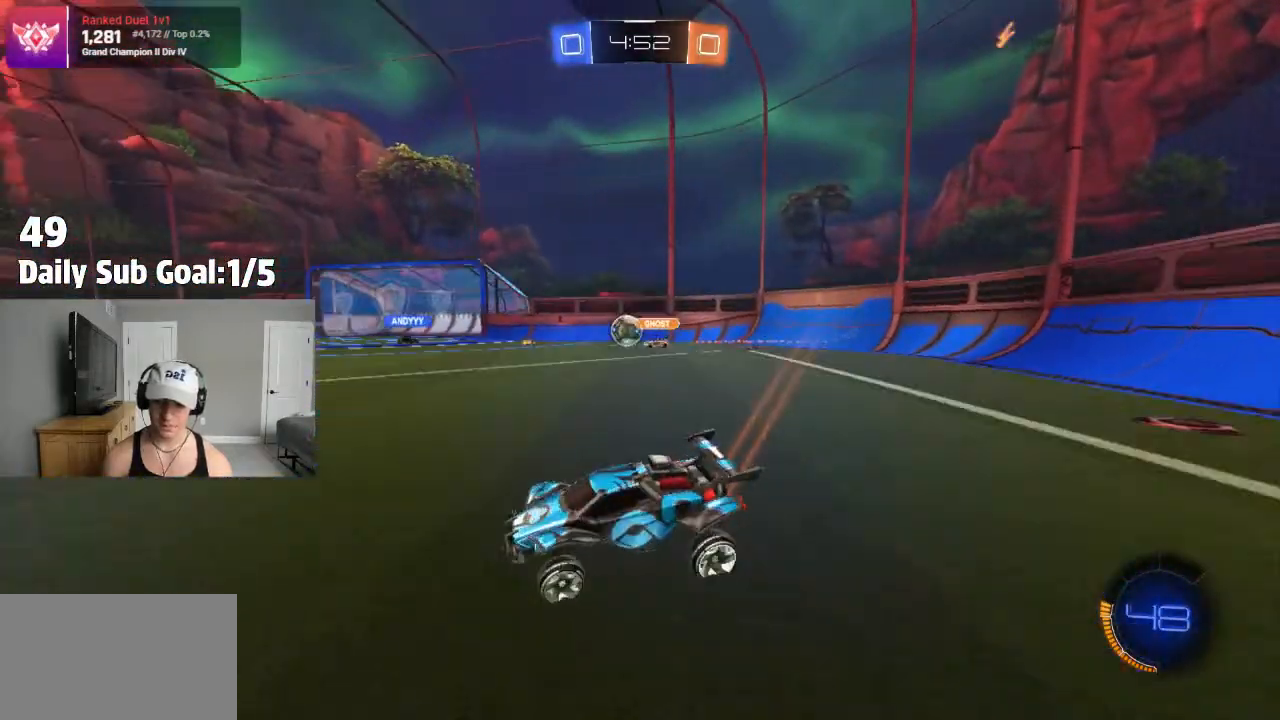
{"dt_ms": 500, "buttons": ["R2"], "left_stick": "right", "right_stick": "center", "events": [[83, "left_stick", "right"]]}
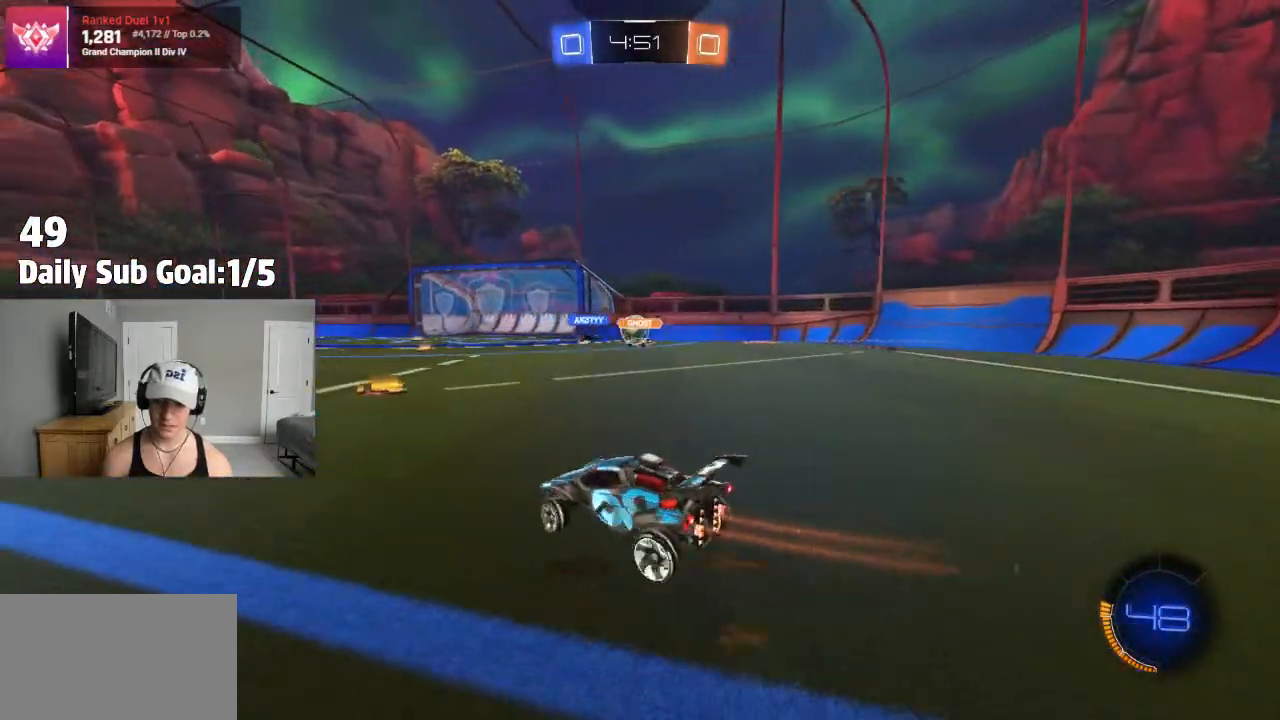
{"dt_ms": 500, "buttons": ["R2"], "left_stick": "right", "right_stick": "center", "events": [[200, "left_stick", "center"], [383, "left_stick", "right"]]}
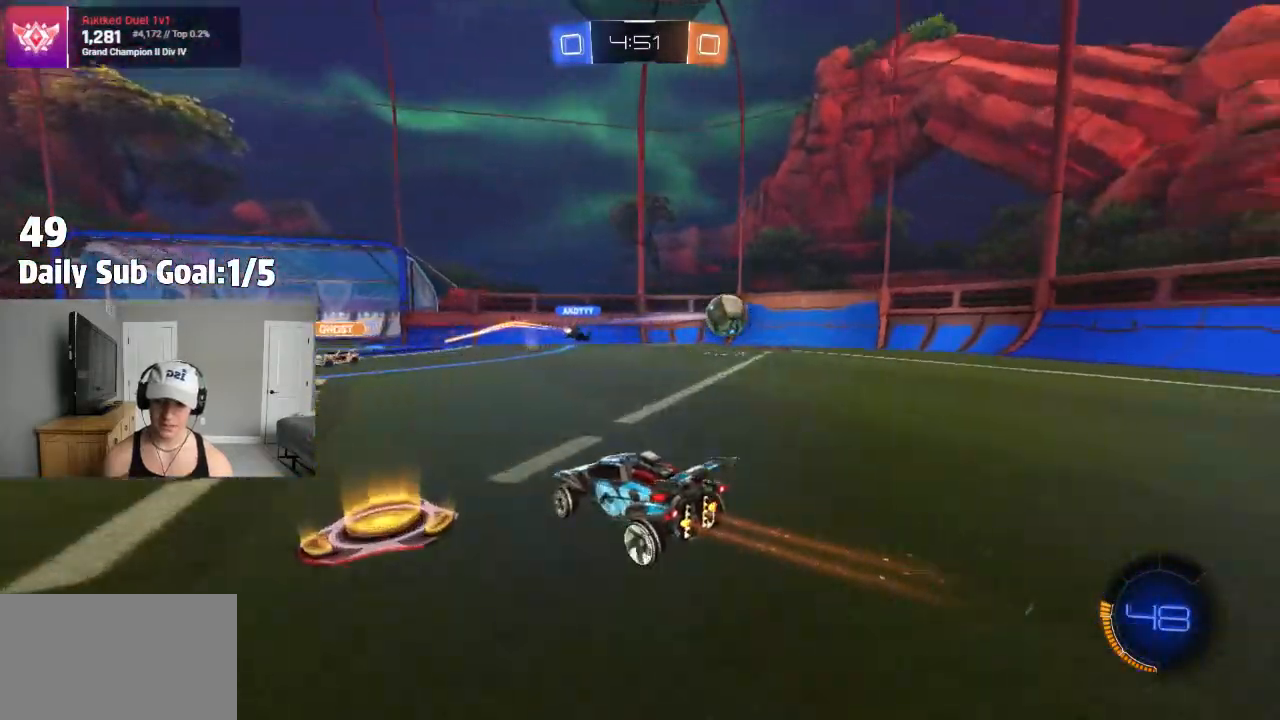
{"dt_ms": 500, "buttons": ["R2"], "left_stick": "right", "right_stick": "center", "events": [[67, "left_stick", "center"], [150, "left_stick", "right"]]}
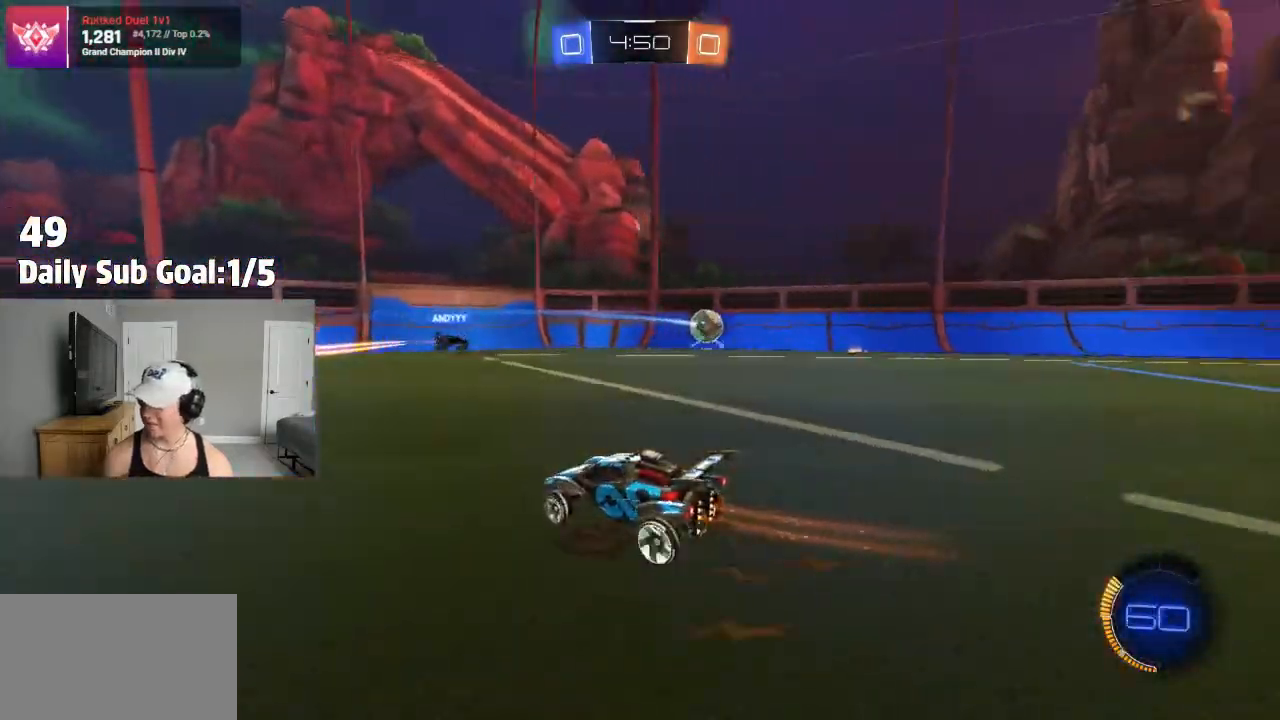
{"dt_ms": 500, "buttons": ["R2"], "left_stick": "right", "right_stick": "center"}
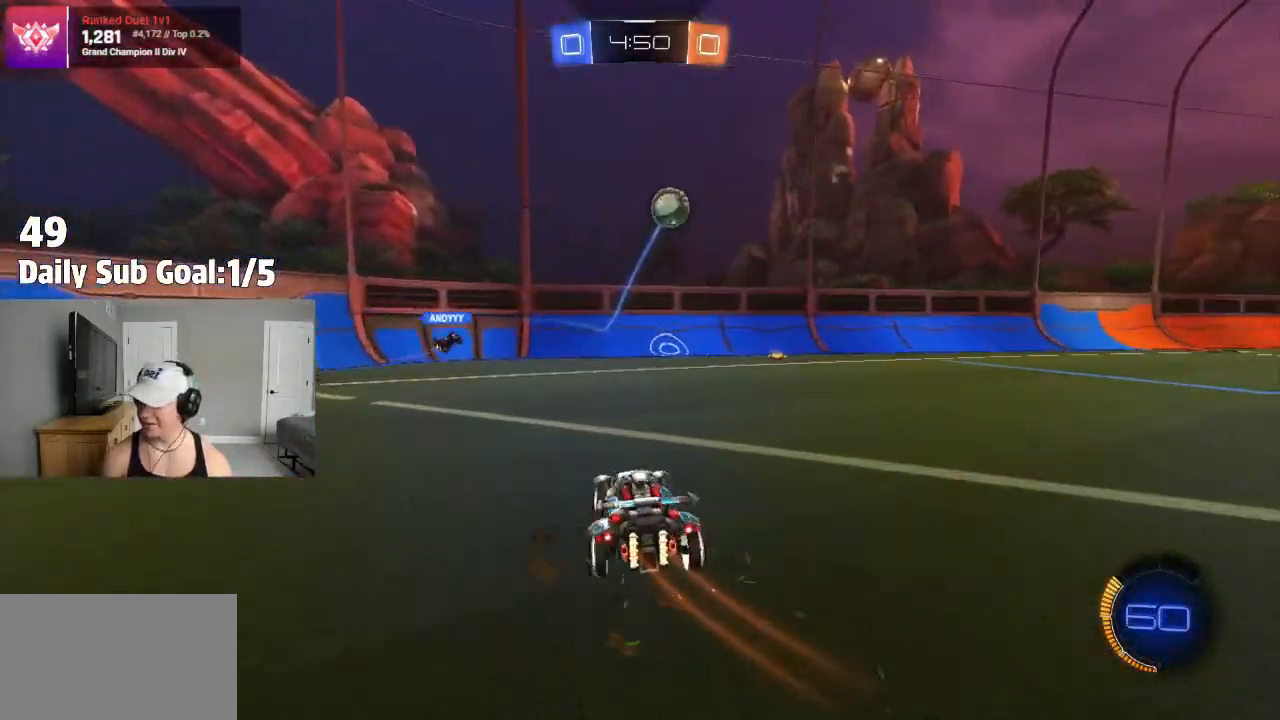
{"dt_ms": 500, "buttons": ["R2"], "left_stick": "right", "right_stick": "center", "events": []}
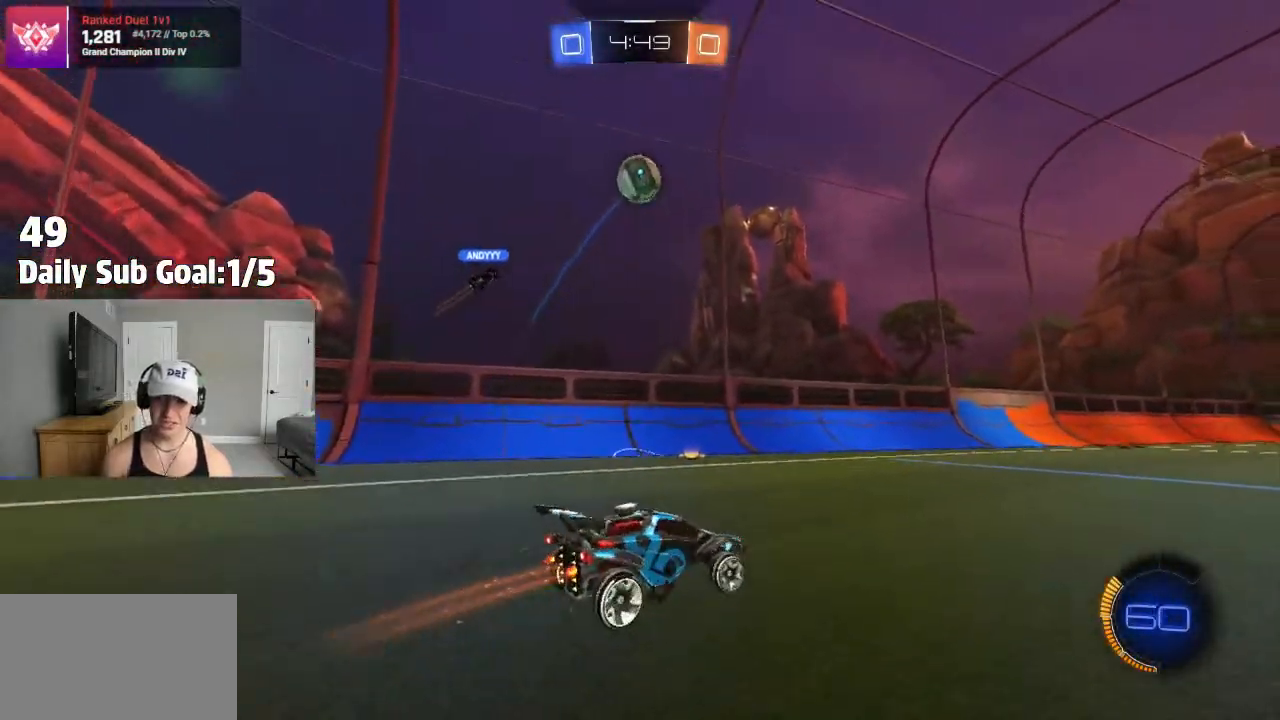
{"dt_ms": 500, "buttons": [], "left_stick": "center", "right_stick": "center", "events": [[250, "R2", "up"], [467, "left_stick", "center"]]}
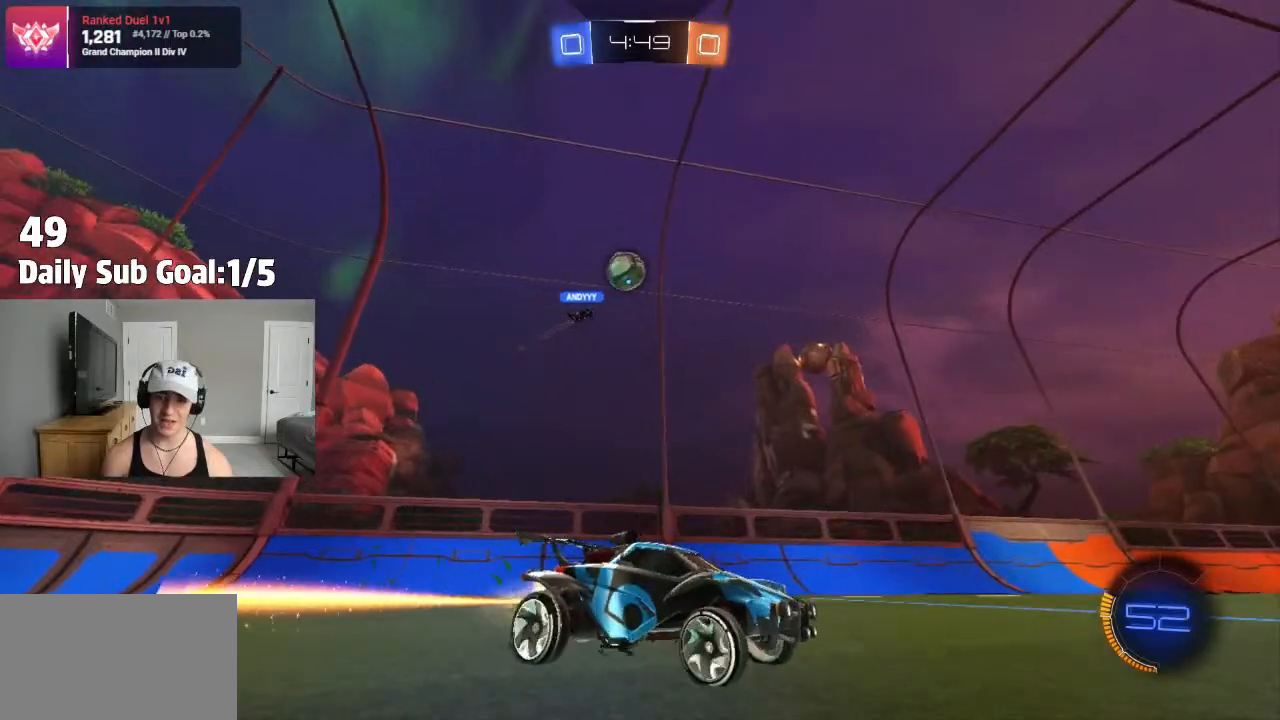
{"dt_ms": 500, "buttons": ["R2"], "left_stick": "center", "right_stick": "center", "events": [[133, "R2", "down"], [417, "R2", "up"], [467, "R2", "down"]]}
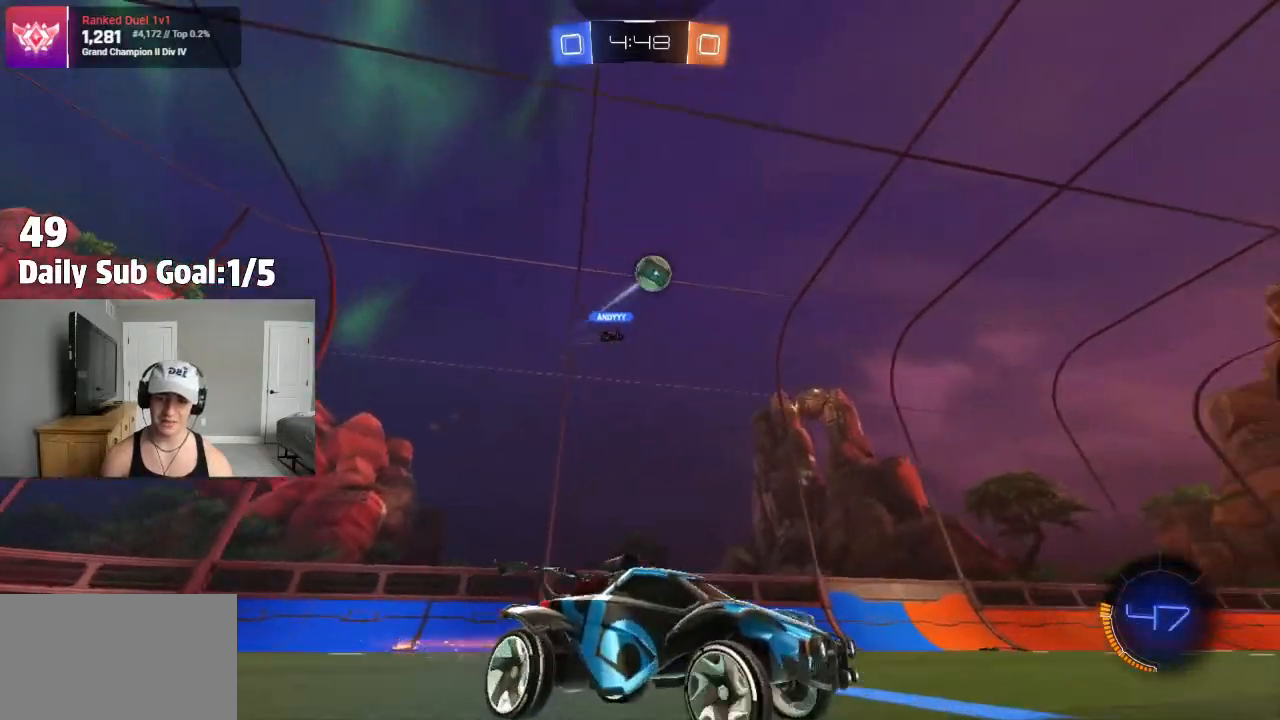
{"dt_ms": 500, "buttons": ["CROSS"], "left_stick": "down-left", "right_stick": "center", "events": [[100, "left_stick", "left"], [167, "R2", "up"], [200, "CROSS", "down"], [200, "left_stick", "down"], [350, "CROSS", "up"], [350, "R1", "down"], [350, "left_stick", "center"], [400, "CROSS", "down"], [400, "R1", "up"], [400, "R2", "down"], [467, "left_stick", "down-left"], [483, "R2", "up"]]}